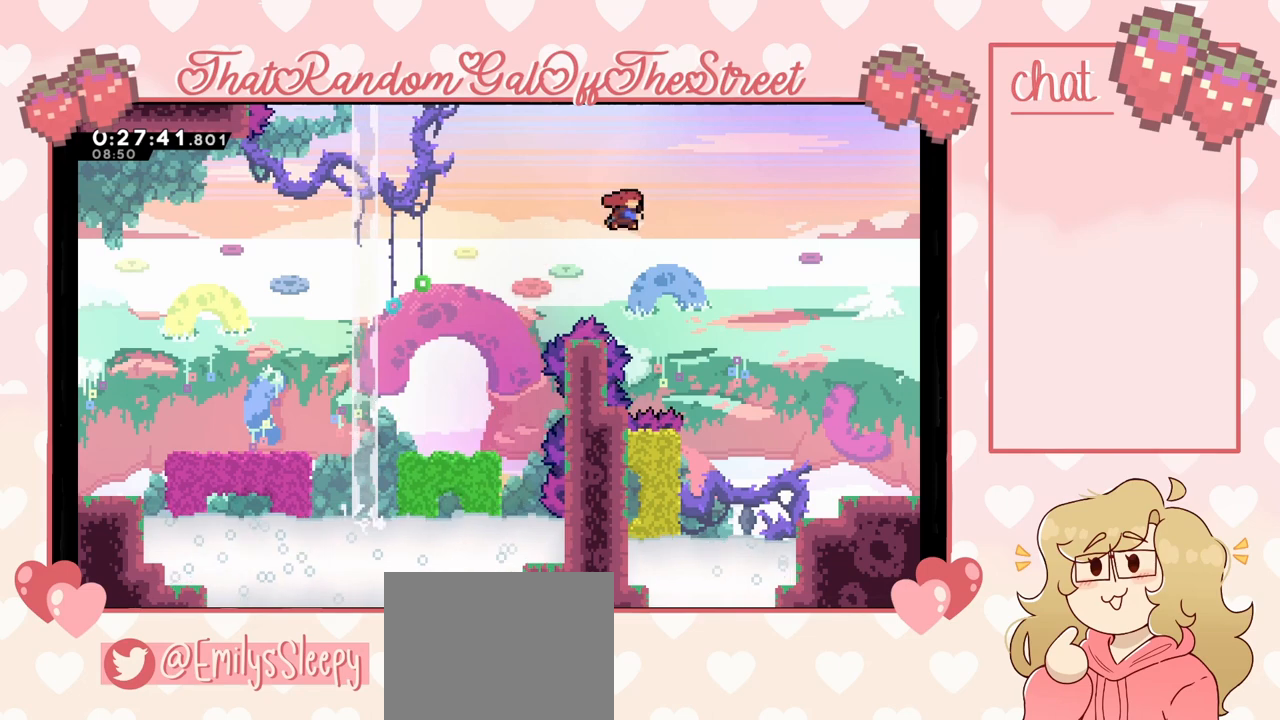
Gameplay with a controller (Xbox layout); each line is a JSON object with the inputs held at the frame after it. "events" lists button and stick changes between this image and that frame as [ms after this image, input, new state], when the widget could be followed in between.
{"buttons": [], "left_stick": "right", "right_stick": "center", "events": [[33, "X", "down"], [167, "X", "up"]]}
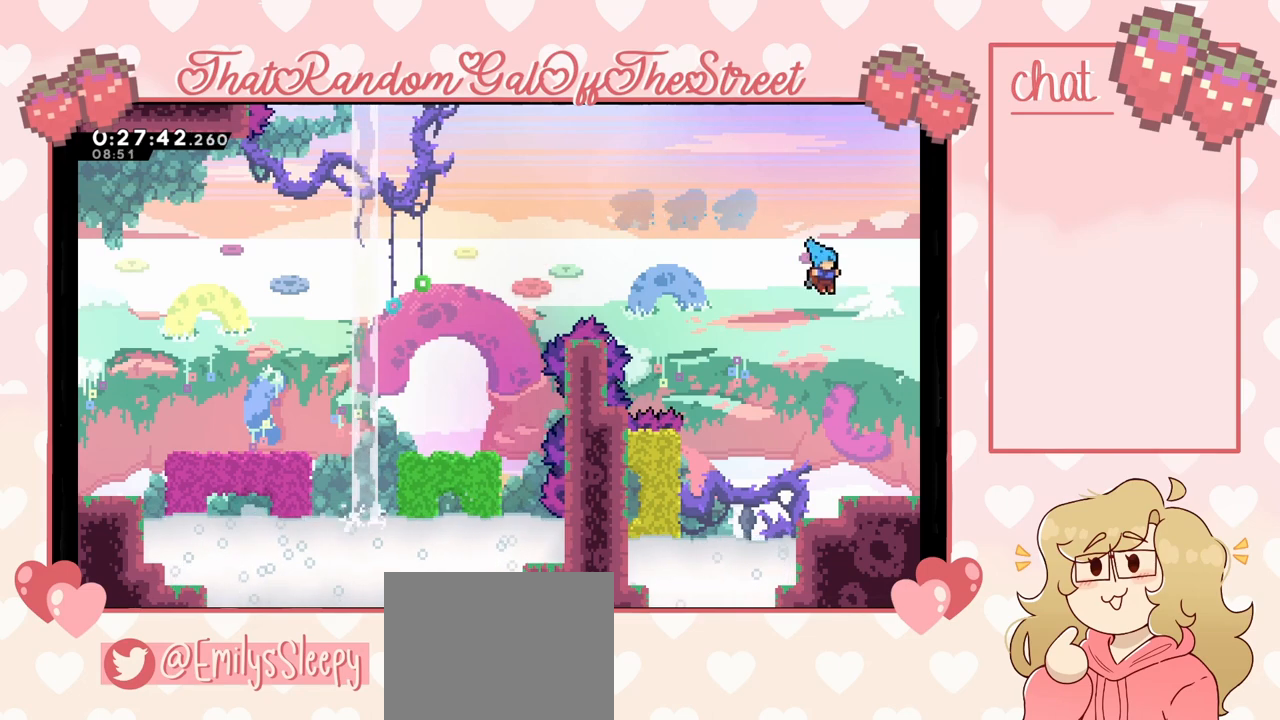
{"buttons": [], "left_stick": "center", "right_stick": "center", "events": [[67, "left_stick", "center"], [200, "left_stick", "left"], [267, "left_stick", "center"]]}
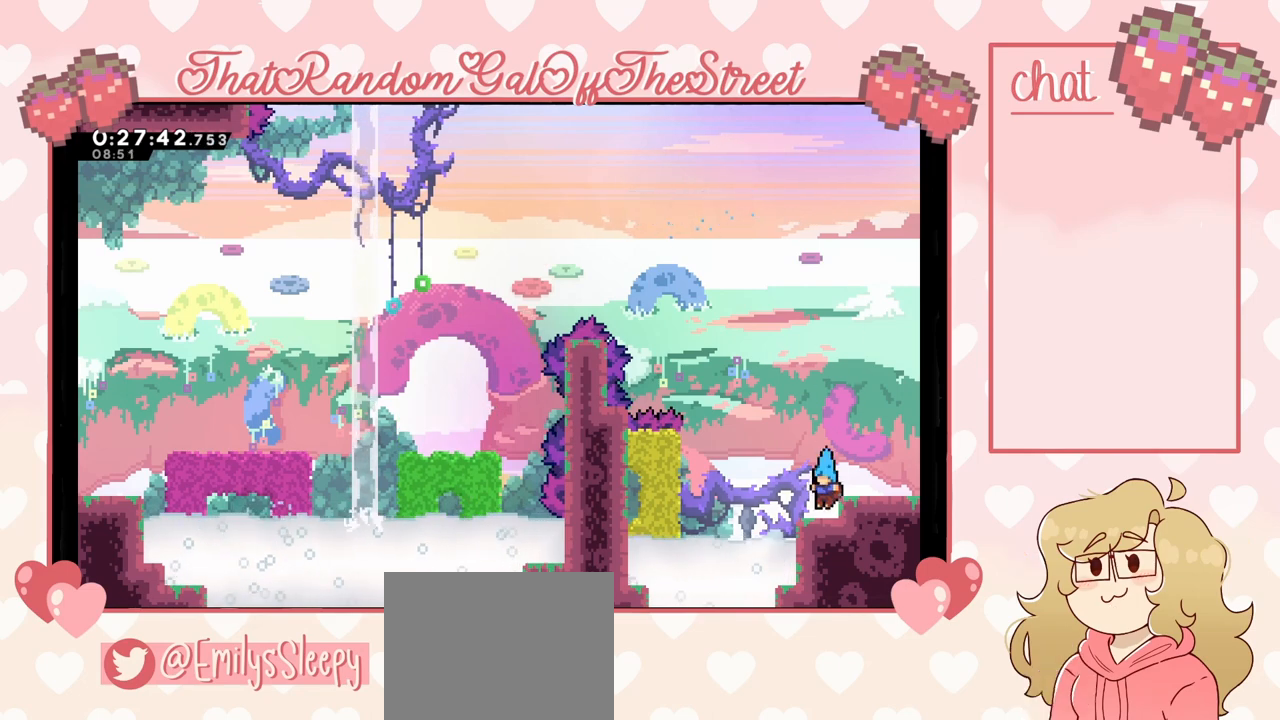
{"buttons": [], "left_stick": "center", "right_stick": "center", "events": []}
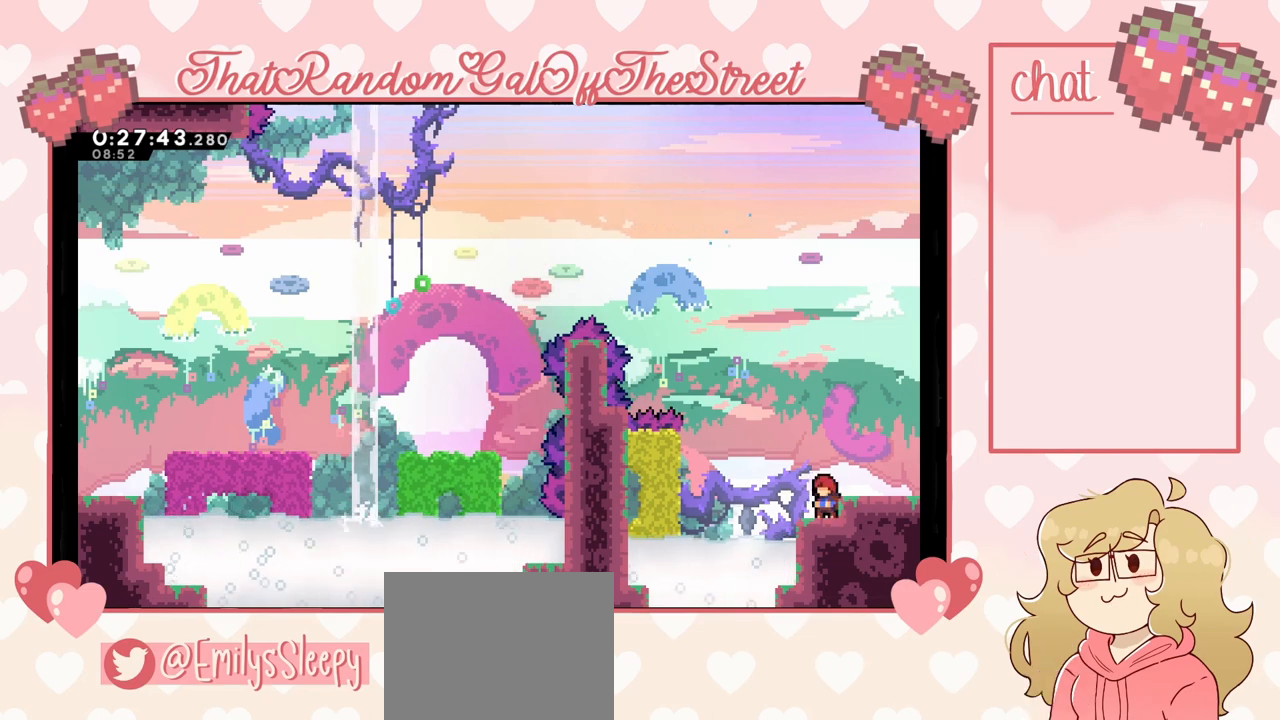
{"buttons": [], "left_stick": "center", "right_stick": "center", "events": []}
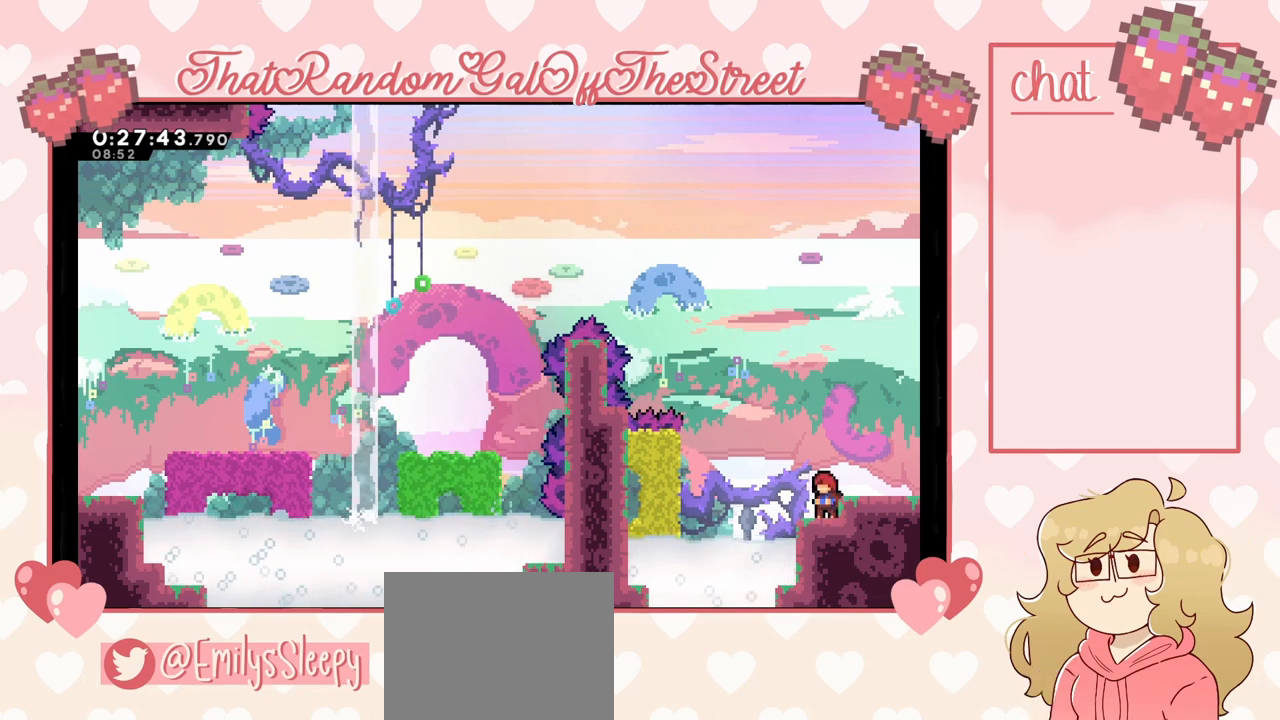
{"buttons": [], "left_stick": "center", "right_stick": "center", "events": []}
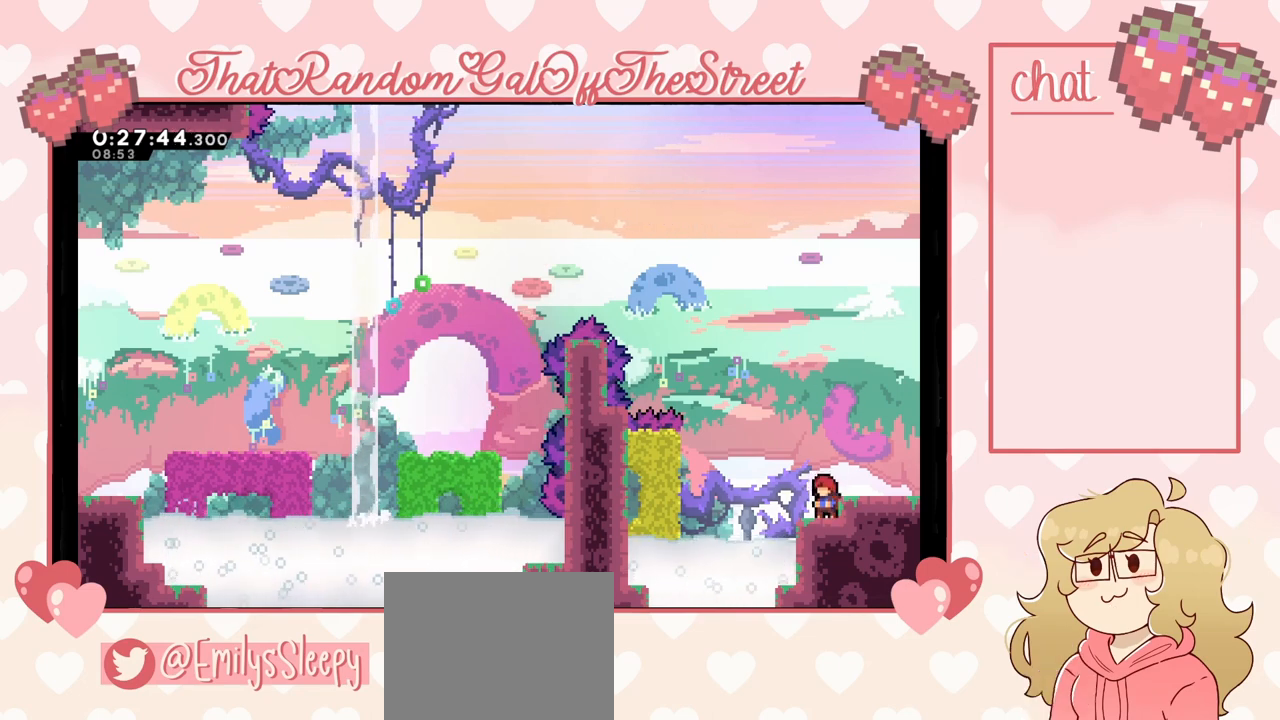
{"buttons": ["X"], "left_stick": "left", "right_stick": "center", "events": [[100, "A", "down"], [100, "left_stick", "left"], [167, "A", "up"], [433, "X", "down"]]}
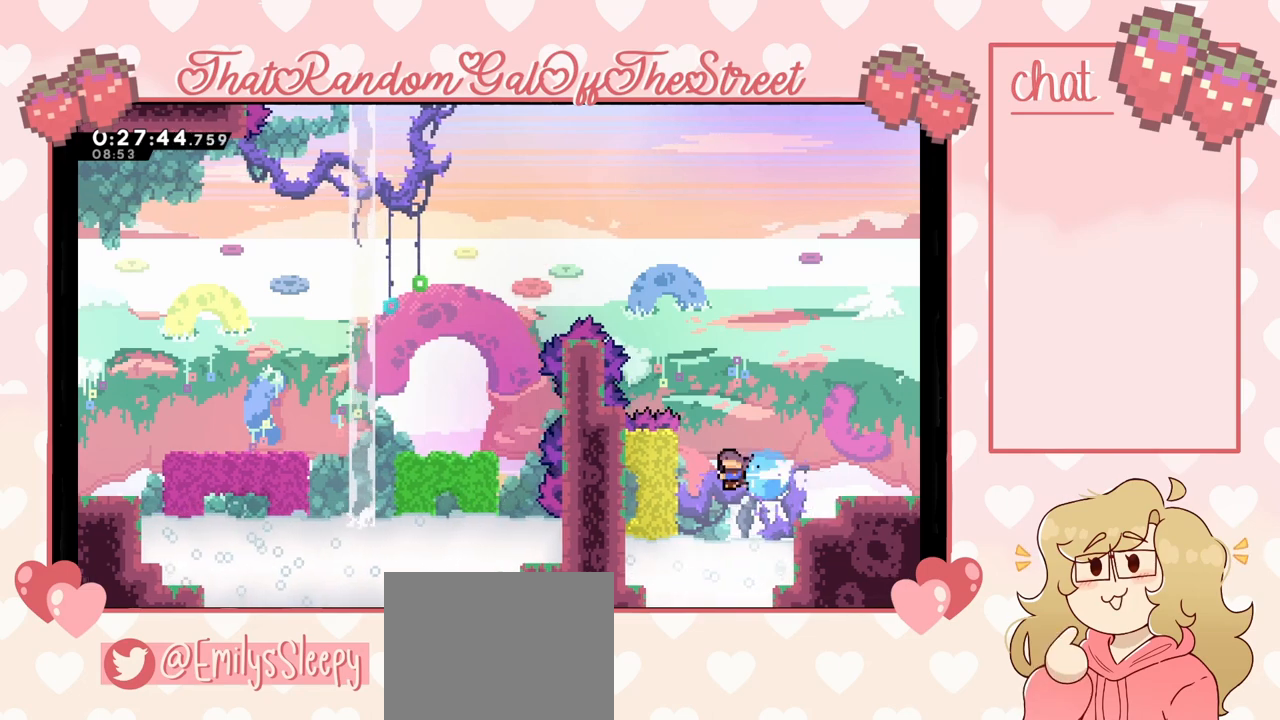
{"buttons": [], "left_stick": "right", "right_stick": "center", "events": [[33, "X", "up"], [167, "left_stick", "right"]]}
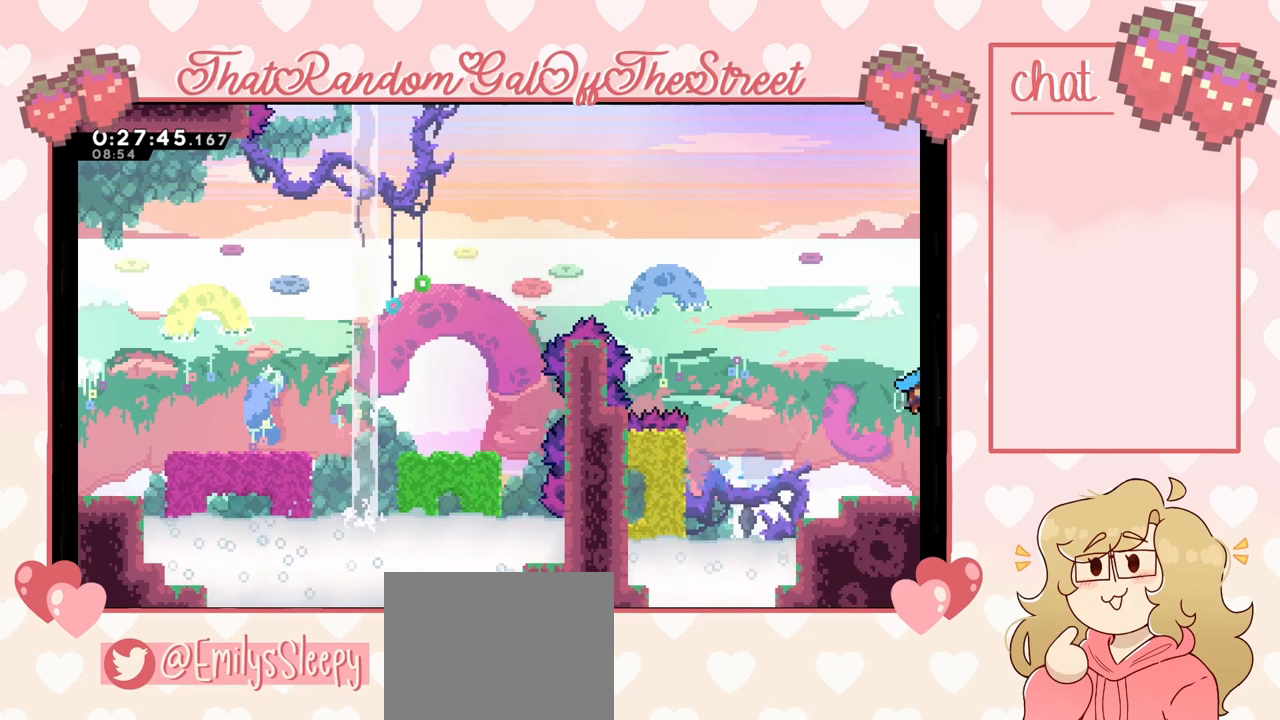
{"buttons": [], "left_stick": "right", "right_stick": "center", "events": []}
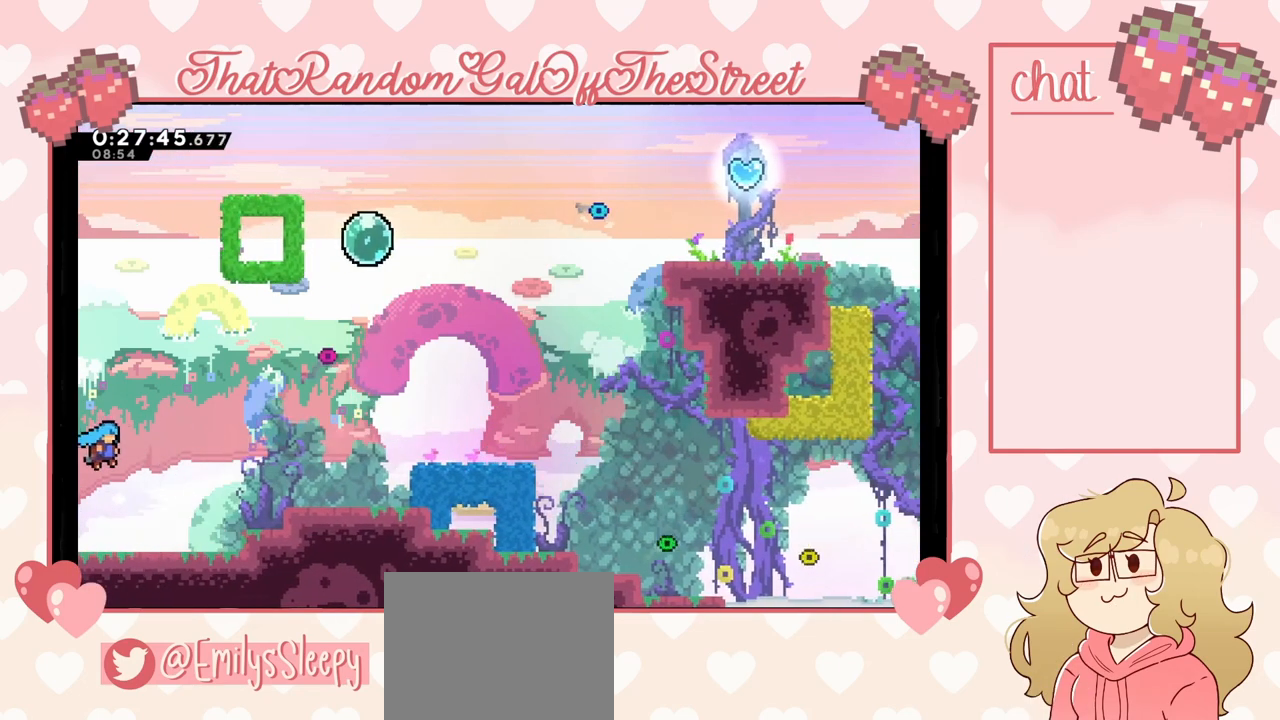
{"buttons": [], "left_stick": "right", "right_stick": "center", "events": []}
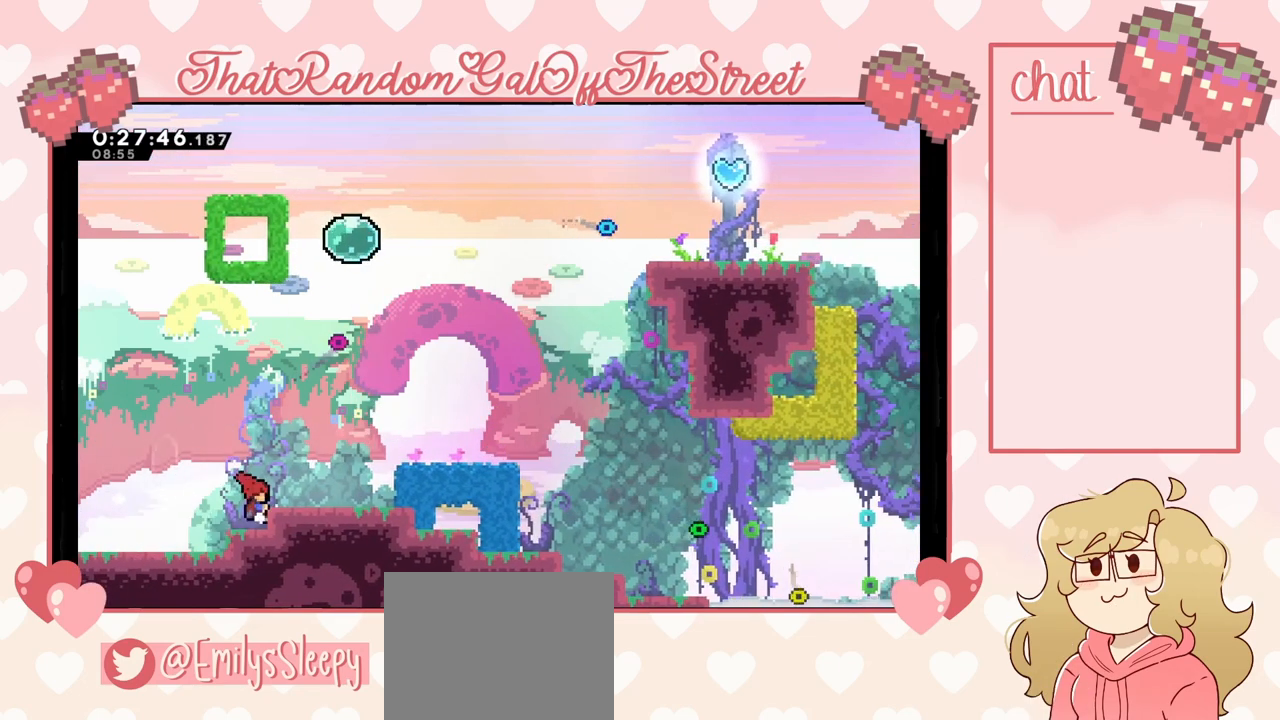
{"buttons": [], "left_stick": "right", "right_stick": "center", "events": [[300, "A", "down"], [433, "A", "up"]]}
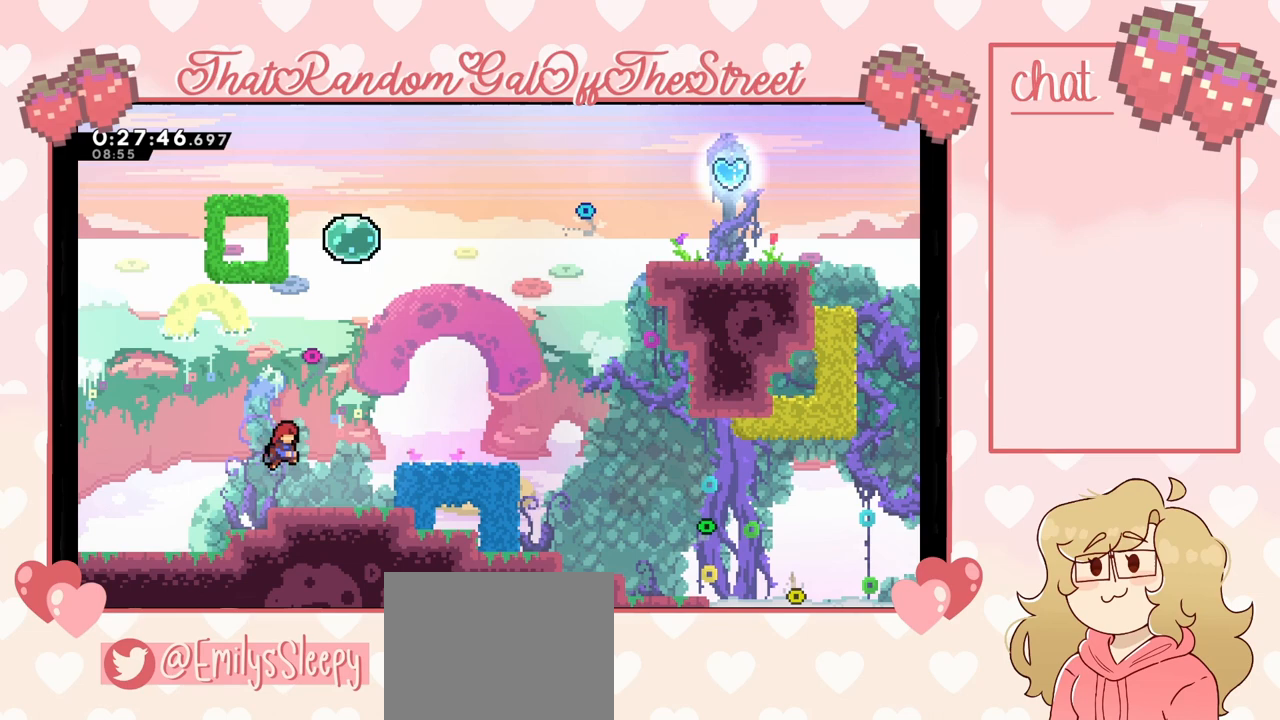
{"buttons": [], "left_stick": "right", "right_stick": "center", "events": []}
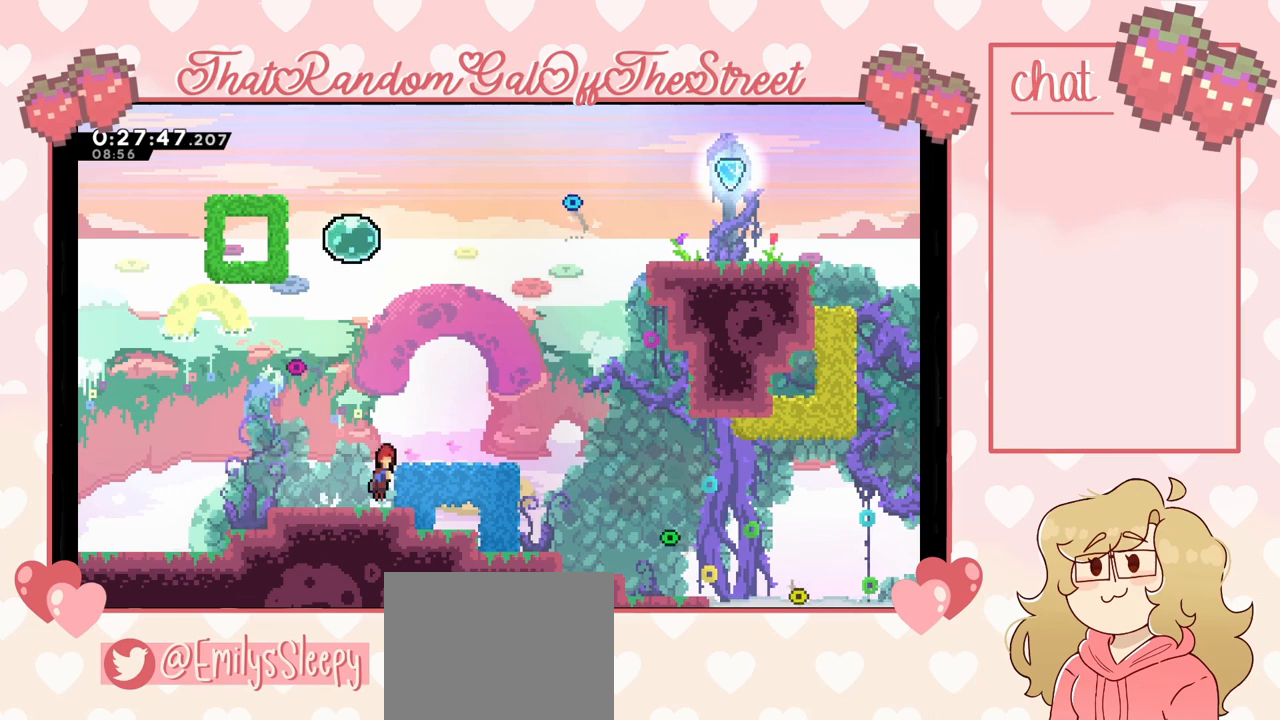
{"buttons": [], "left_stick": "right", "right_stick": "center", "events": [[33, "A", "down"], [200, "A", "up"]]}
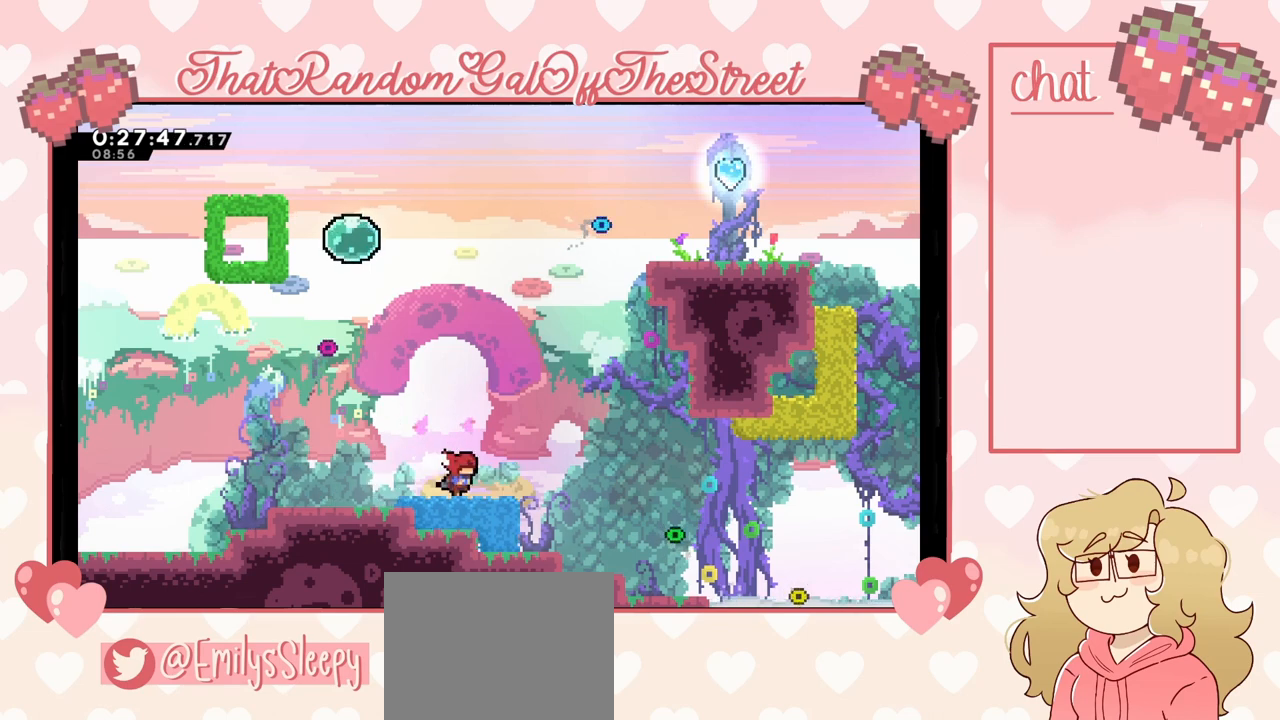
{"buttons": [], "left_stick": "right", "right_stick": "center", "events": []}
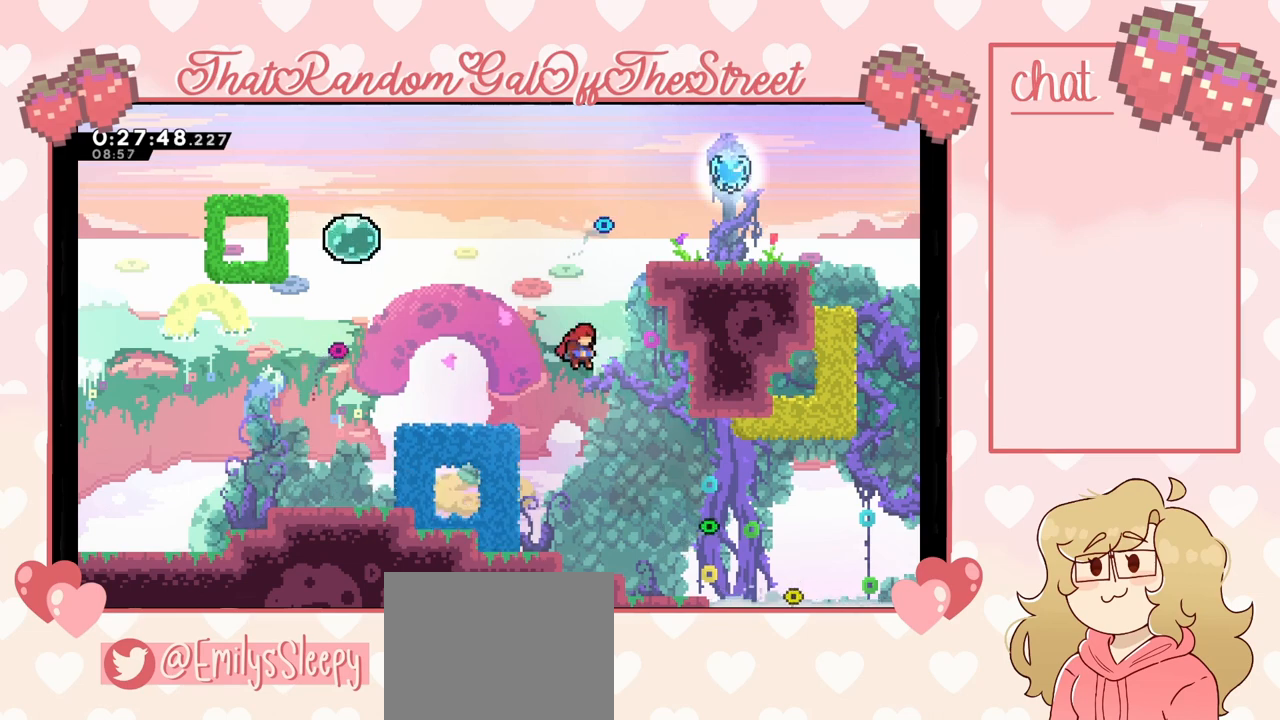
{"buttons": [], "left_stick": "left", "right_stick": "center", "events": [[400, "left_stick", "center"], [467, "left_stick", "left"]]}
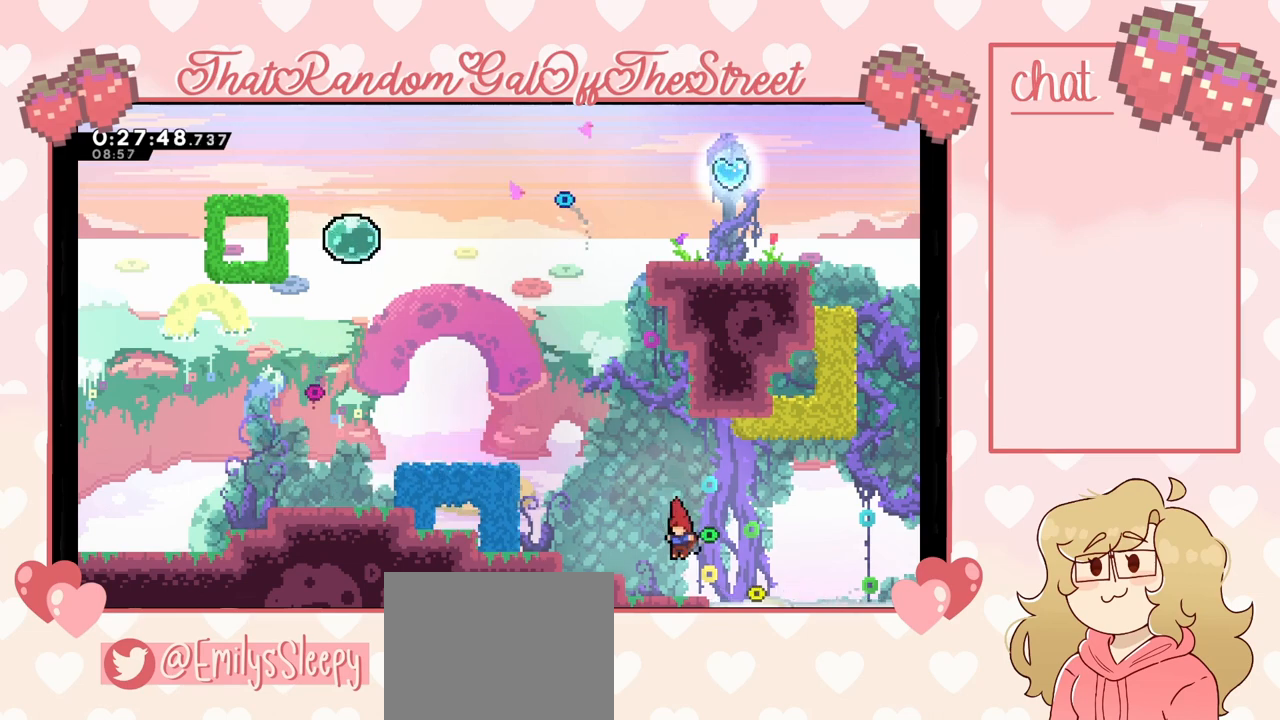
{"buttons": [], "left_stick": "right", "right_stick": "center", "events": [[300, "left_stick", "center"], [400, "left_stick", "right"]]}
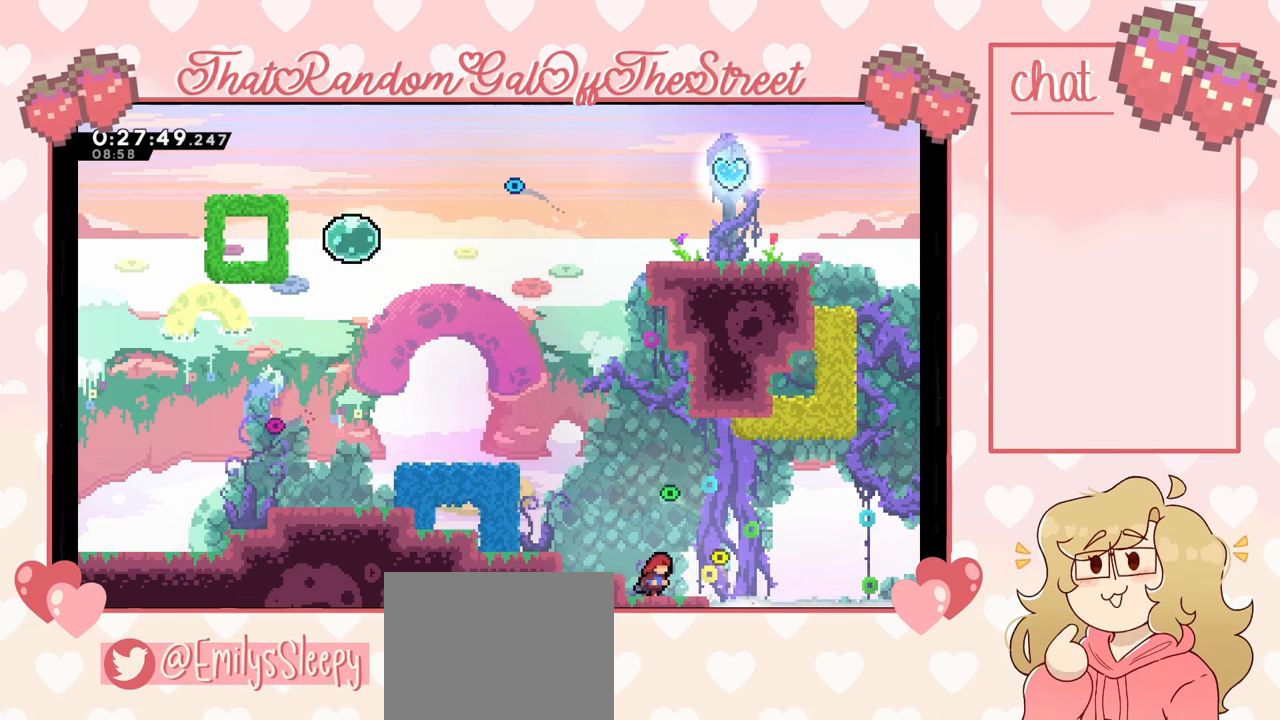
{"buttons": ["A"], "left_stick": "center", "right_stick": "center", "events": [[33, "left_stick", "center"], [200, "left_stick", "right"], [433, "left_stick", "center"], [467, "X", "down"], [500, "A", "down"], [500, "X", "up"]]}
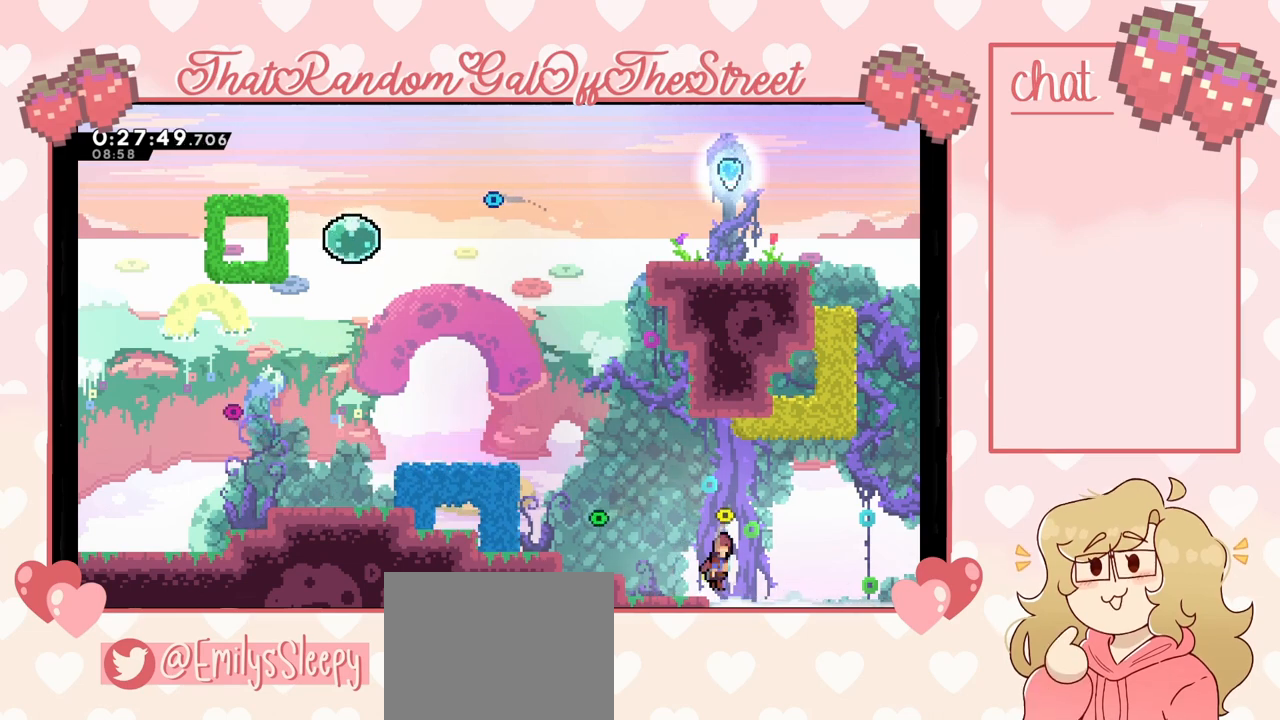
{"buttons": [], "left_stick": "left", "right_stick": "center", "events": [[333, "left_stick", "left"], [400, "A", "up"]]}
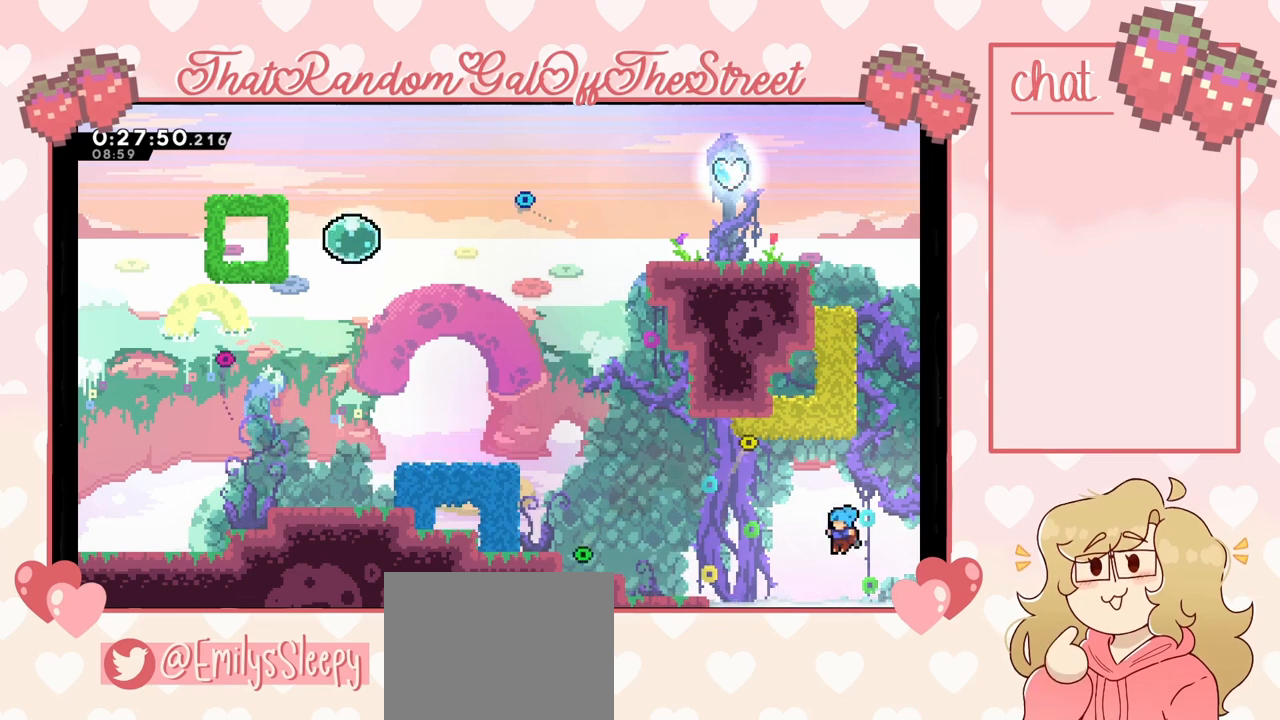
{"buttons": [], "left_stick": "left", "right_stick": "center", "events": [[200, "A", "down"], [467, "A", "up"]]}
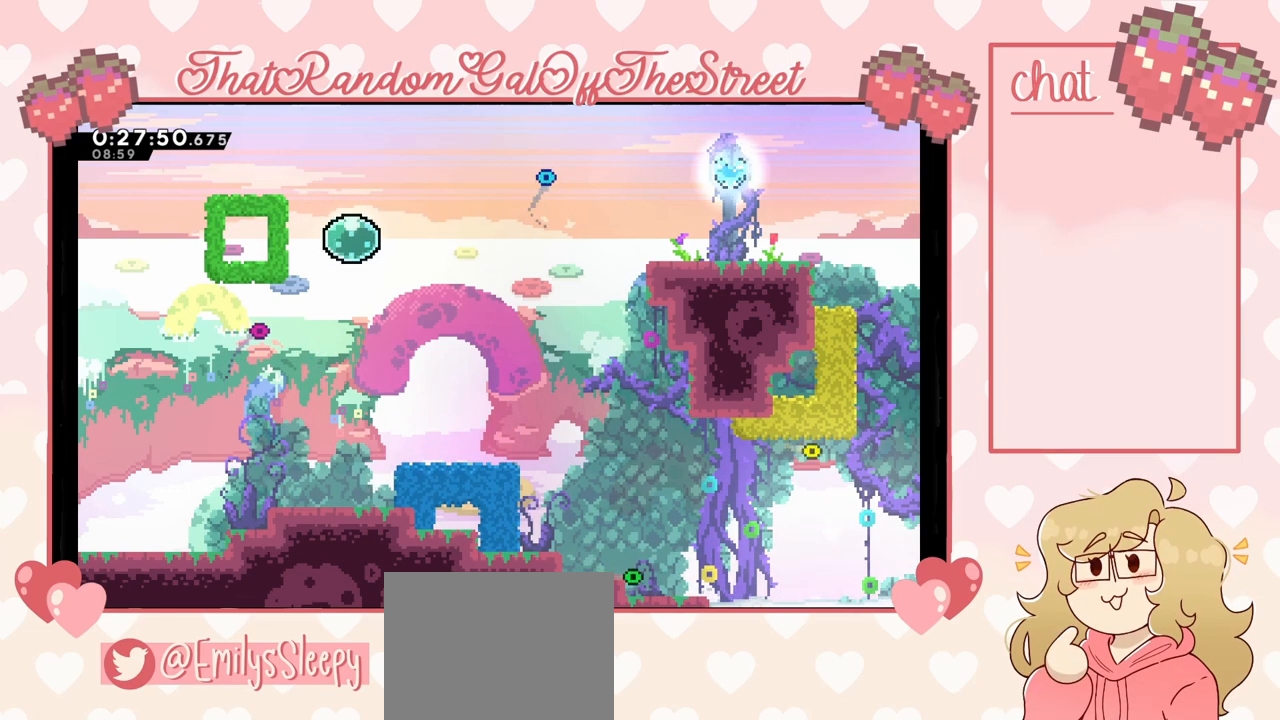
{"buttons": ["A"], "left_stick": "center", "right_stick": "center", "events": [[400, "left_stick", "center"], [500, "A", "down"]]}
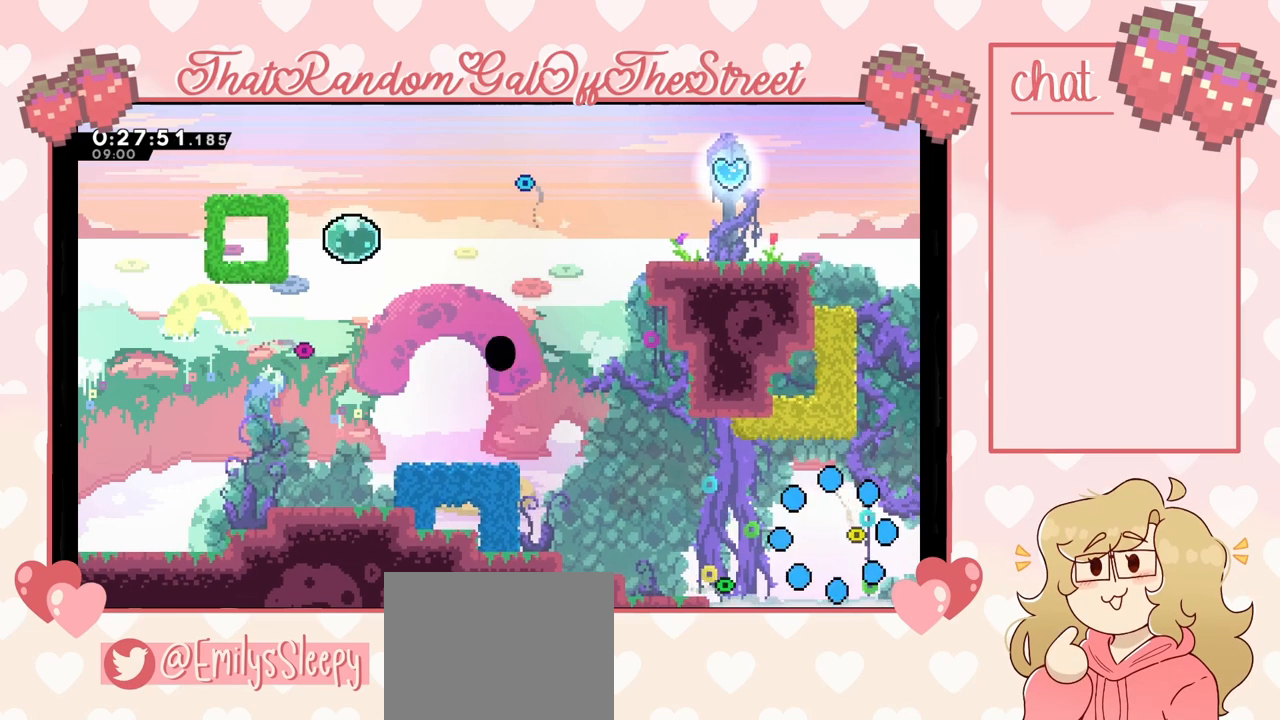
{"buttons": [], "left_stick": "center", "right_stick": "center", "events": [[33, "B", "down"], [33, "X", "down"], [33, "Y", "down"], [200, "Y", "up"], [233, "A", "up"], [233, "B", "up"], [233, "X", "up"]]}
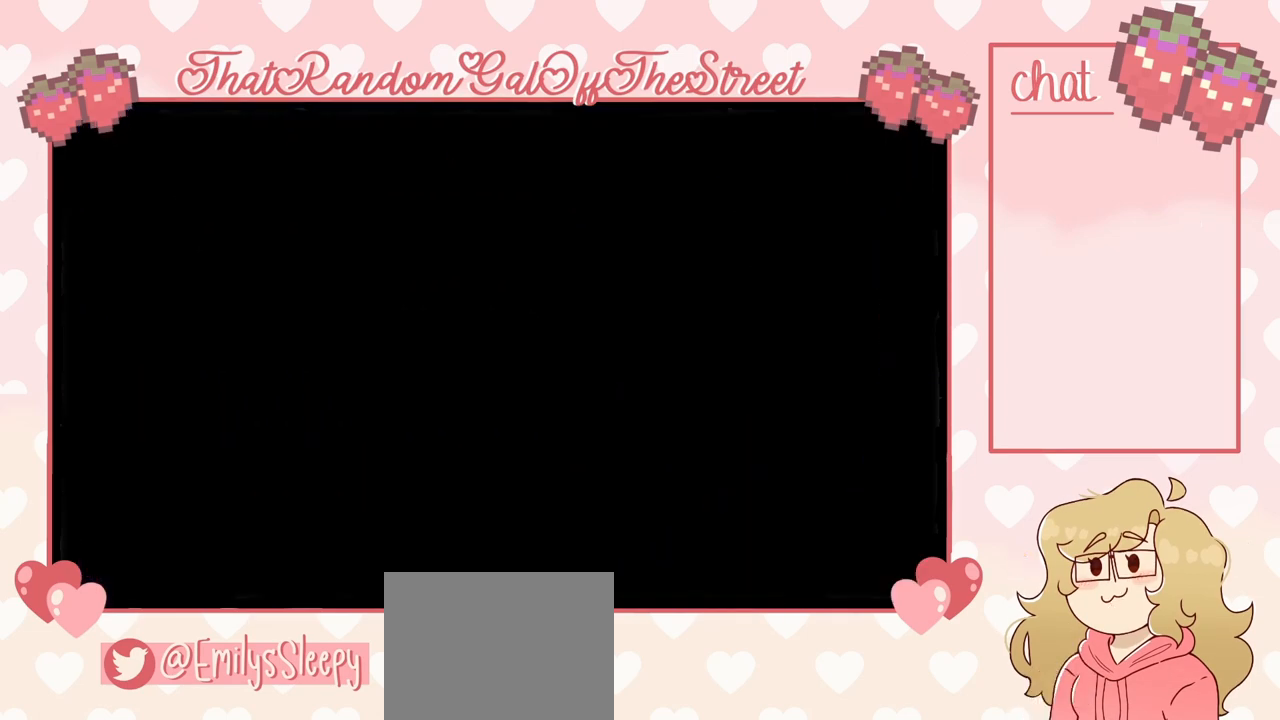
{"buttons": [], "left_stick": "center", "right_stick": "center", "events": []}
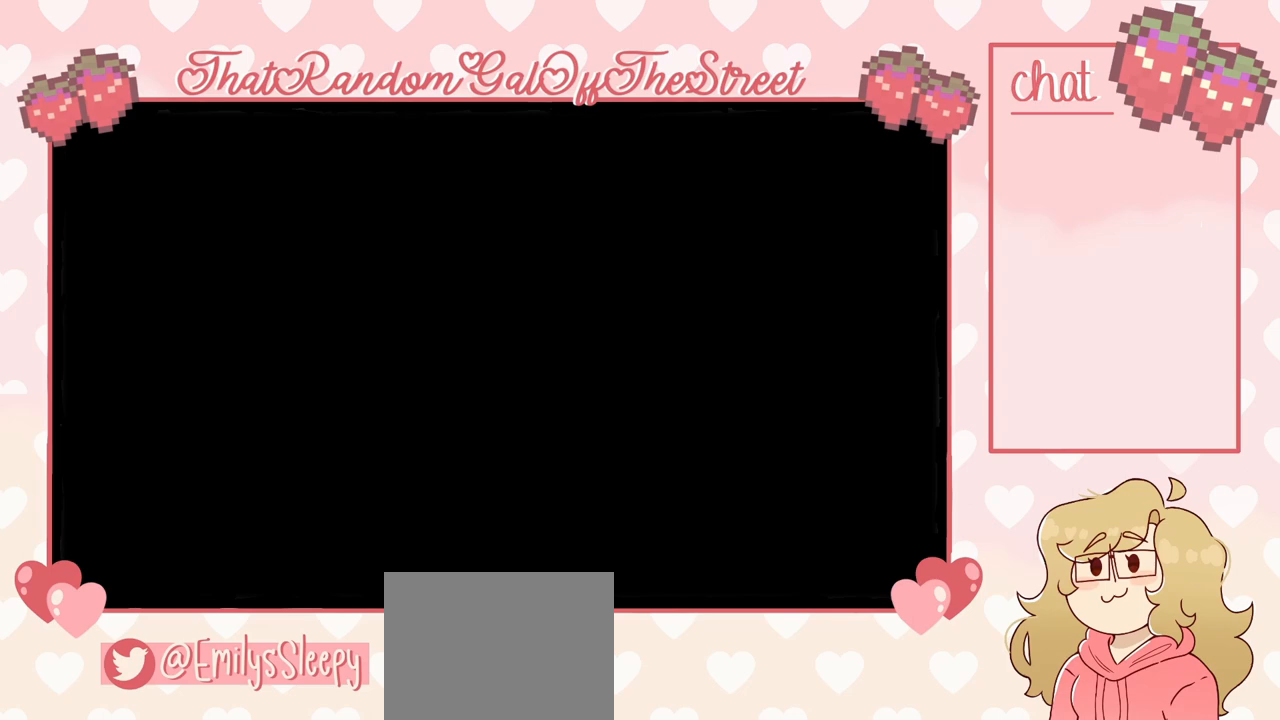
{"buttons": [], "left_stick": "center", "right_stick": "center", "events": []}
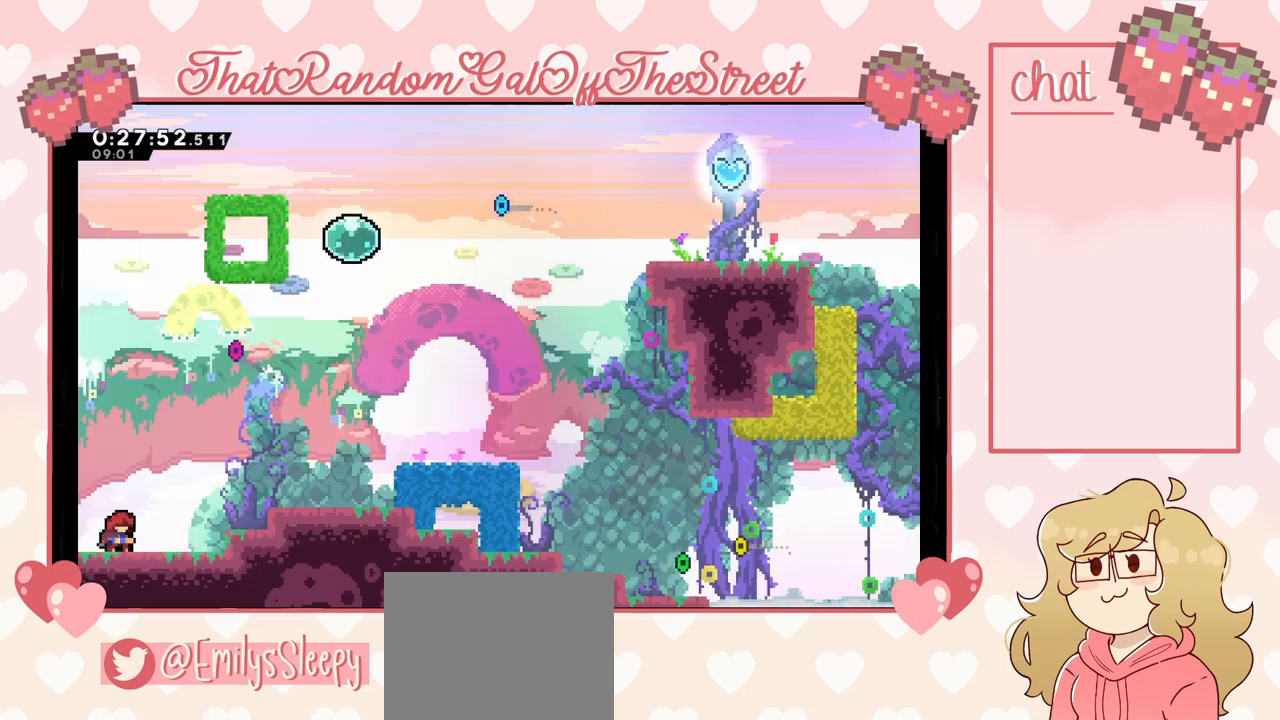
{"buttons": [], "left_stick": "right", "right_stick": "center", "events": [[333, "left_stick", "right"]]}
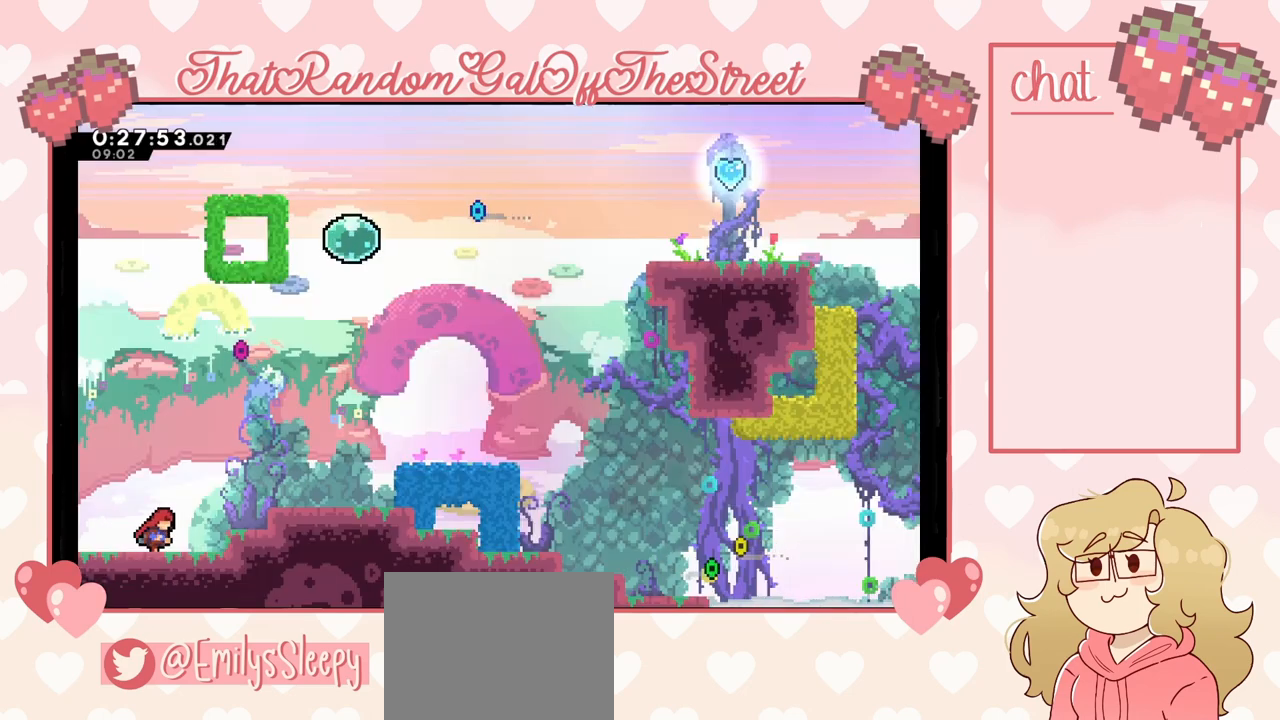
{"buttons": [], "left_stick": "right", "right_stick": "center", "events": [[167, "A", "down"], [333, "A", "up"]]}
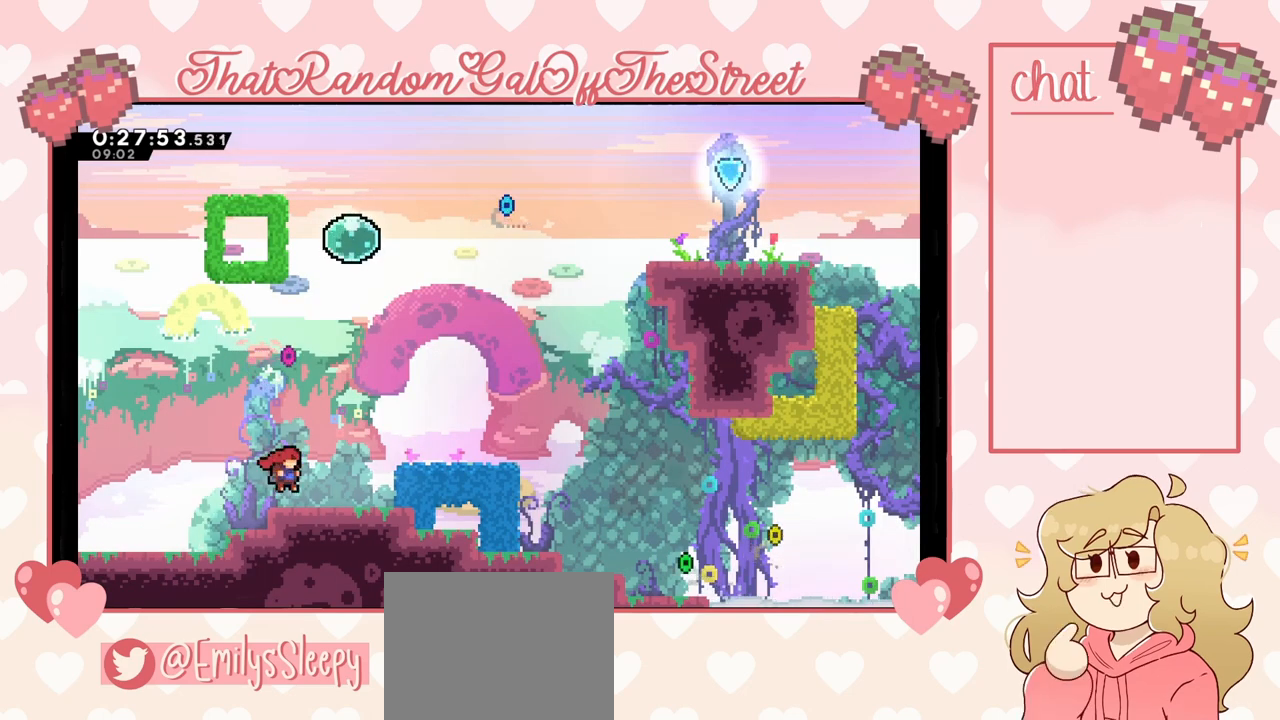
{"buttons": [], "left_stick": "right", "right_stick": "center", "events": [[133, "A", "down"], [467, "A", "up"]]}
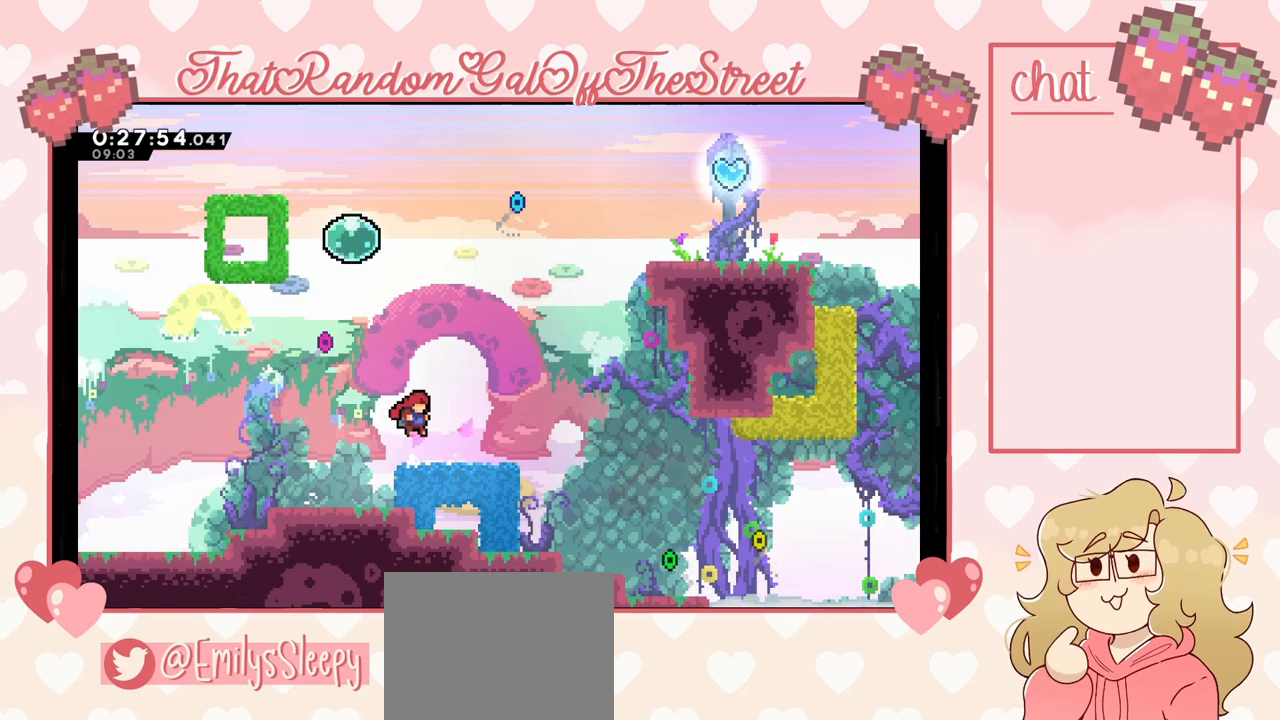
{"buttons": ["A"], "left_stick": "left", "right_stick": "center", "events": [[167, "A", "down"], [333, "left_stick", "left"]]}
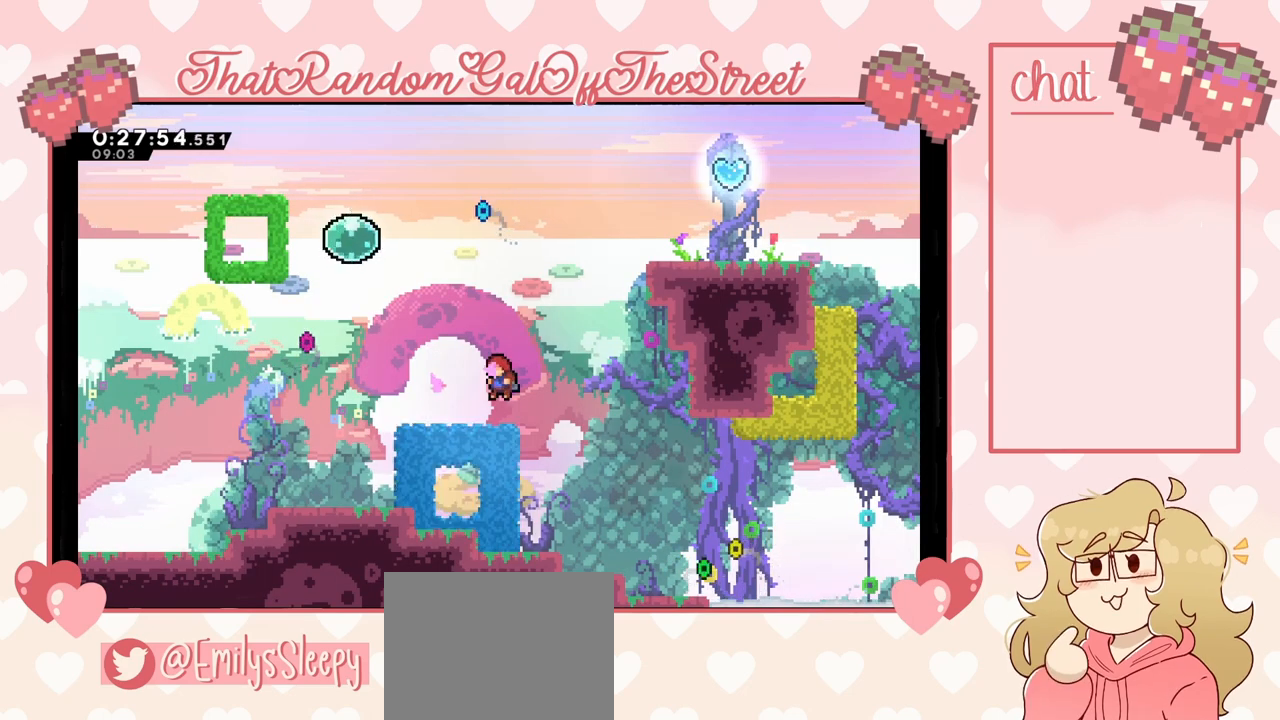
{"buttons": [], "left_stick": "left", "right_stick": "center", "events": [[67, "A", "up"], [167, "A", "down"], [267, "A", "up"]]}
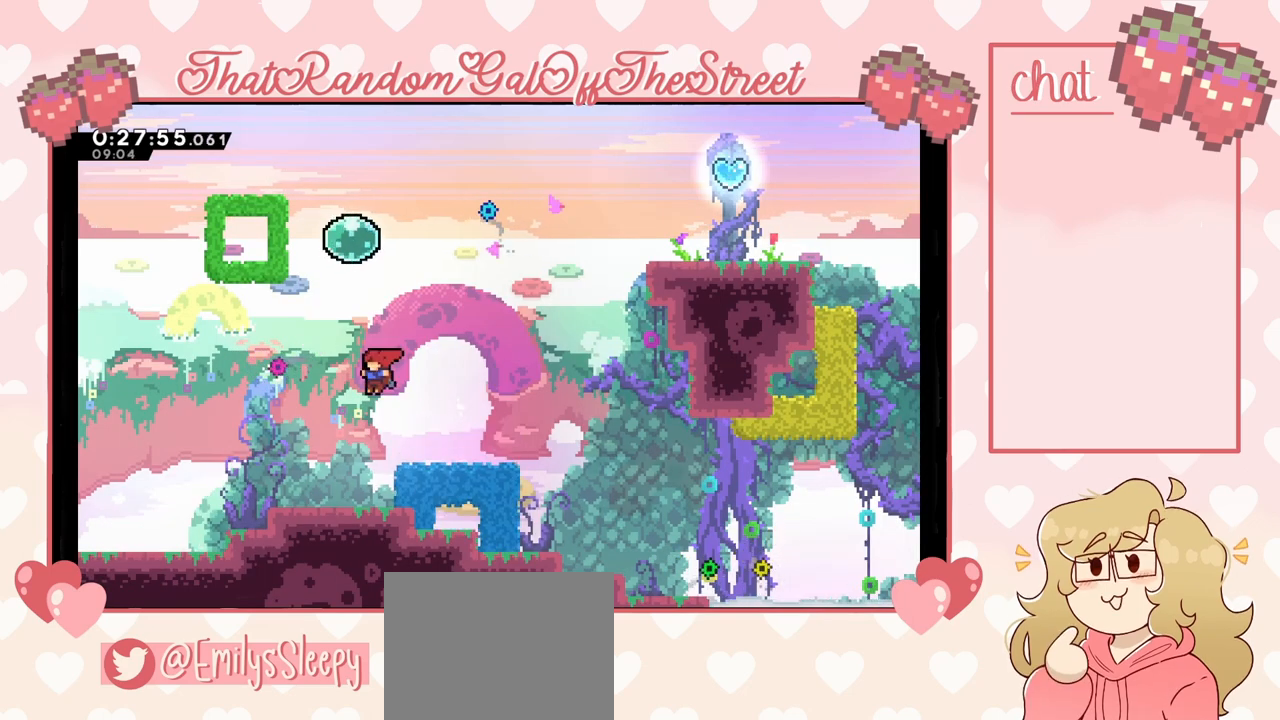
{"buttons": ["A"], "left_stick": "up-right", "right_stick": "center", "events": [[267, "A", "down"], [400, "left_stick", "up-right"]]}
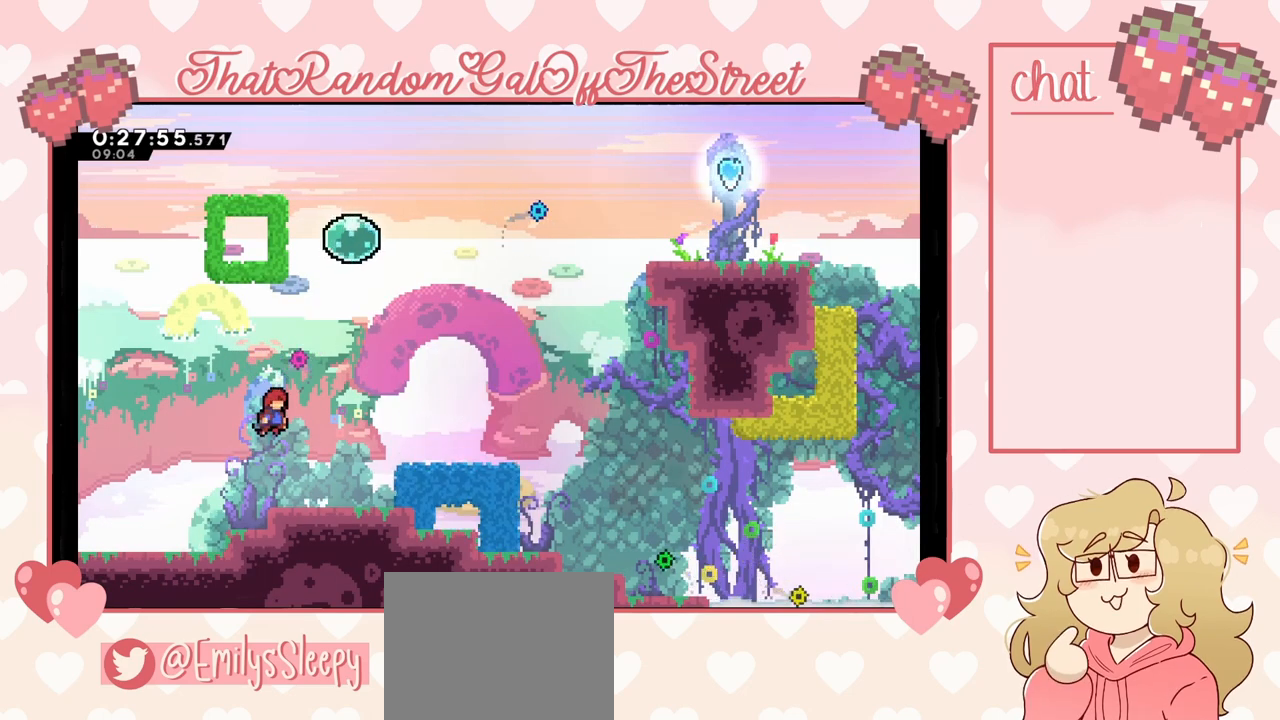
{"buttons": [], "left_stick": "center", "right_stick": "center", "events": [[33, "left_stick", "right"], [200, "A", "up"], [200, "left_stick", "center"]]}
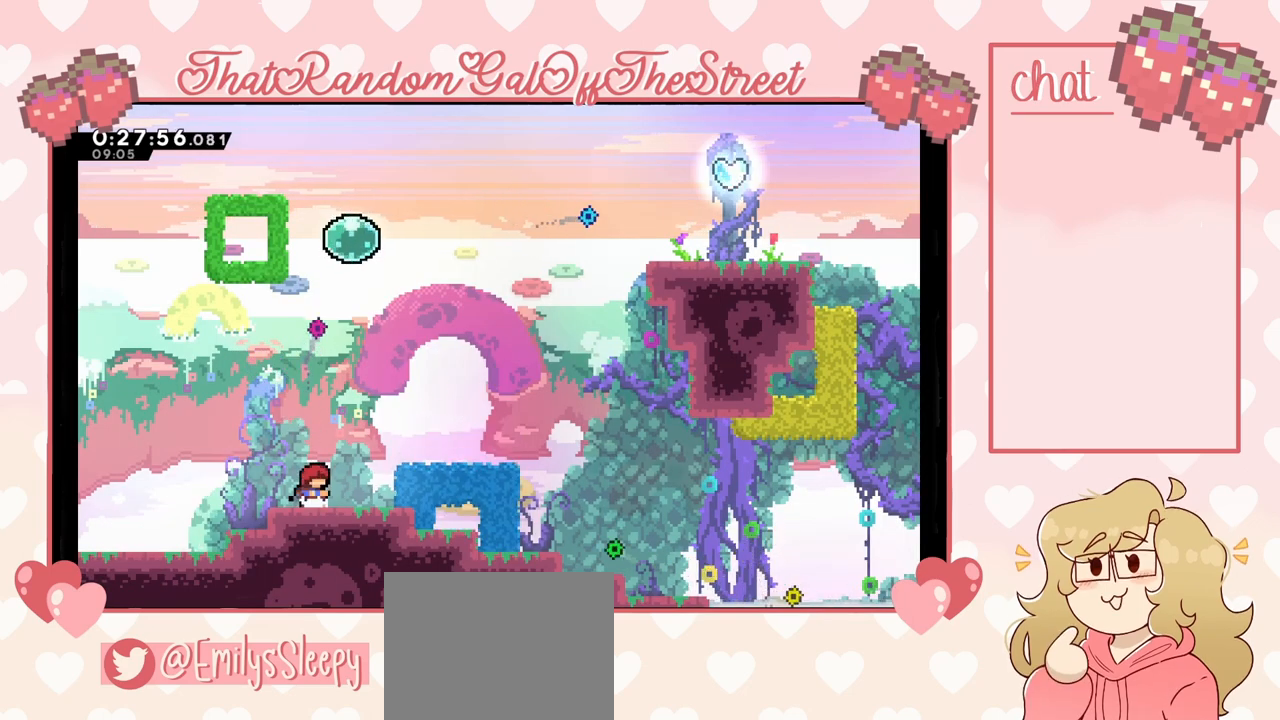
{"buttons": [], "left_stick": "left", "right_stick": "center", "events": [[33, "left_stick", "up"], [67, "X", "down"], [233, "X", "up"], [433, "left_stick", "left"]]}